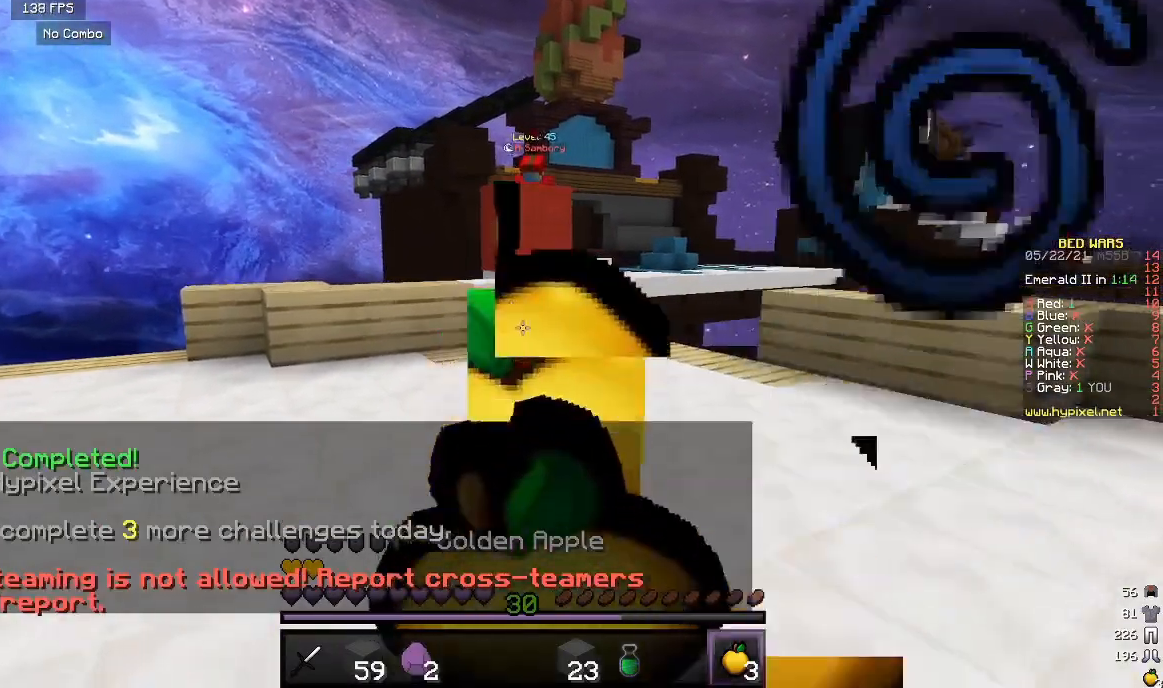
Gameplay with keyboard and mouse; each line is a JSON object with the keys and mouse buttons held at the frame after it. "events" lists presses ("down") and releases ("up") of "a", "d", "s", "w", "mouse_left" and "mouse_right" between this image and that frame as [ms after this image, input, new state], when the widget could be followed in between. "mouse_left", "mouse_right" = the "left", "right" buttons of the "mouse" list. No other keys are recorded. Fast repeated clicks can show as one long hold. Mouse movement is not recorded.
{"keys": ["a"], "mouse": ["right"], "events": [[217, "w", "up"], [367, "a", "down"]]}
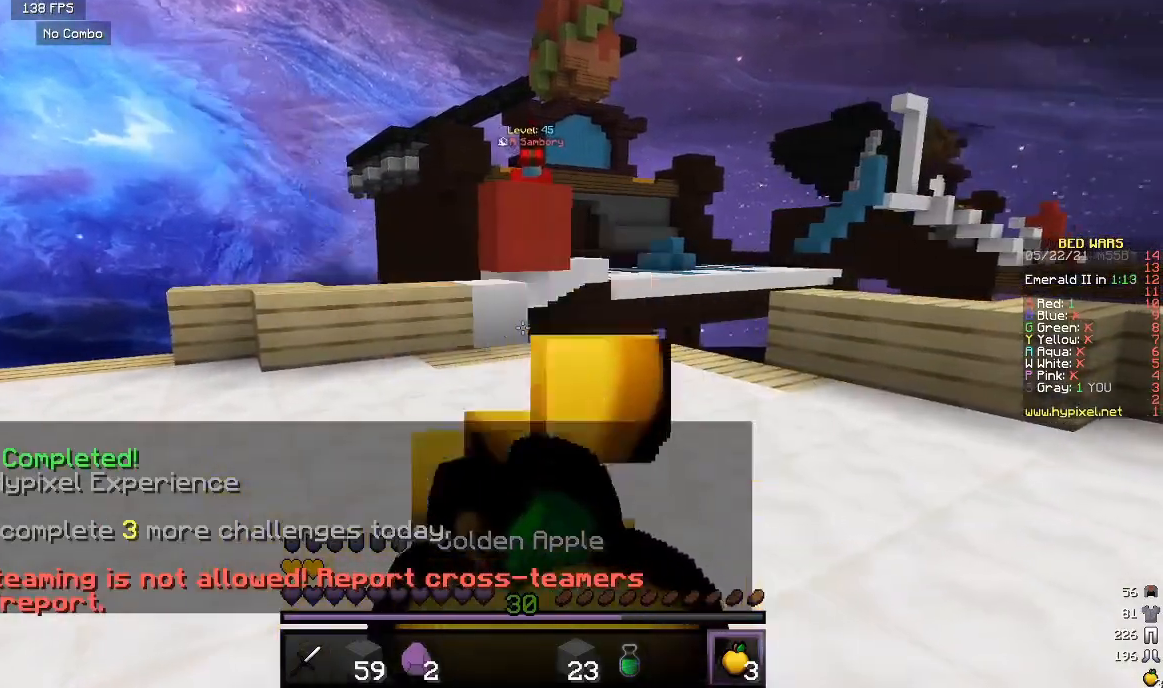
{"keys": ["a"], "mouse": ["right"], "events": []}
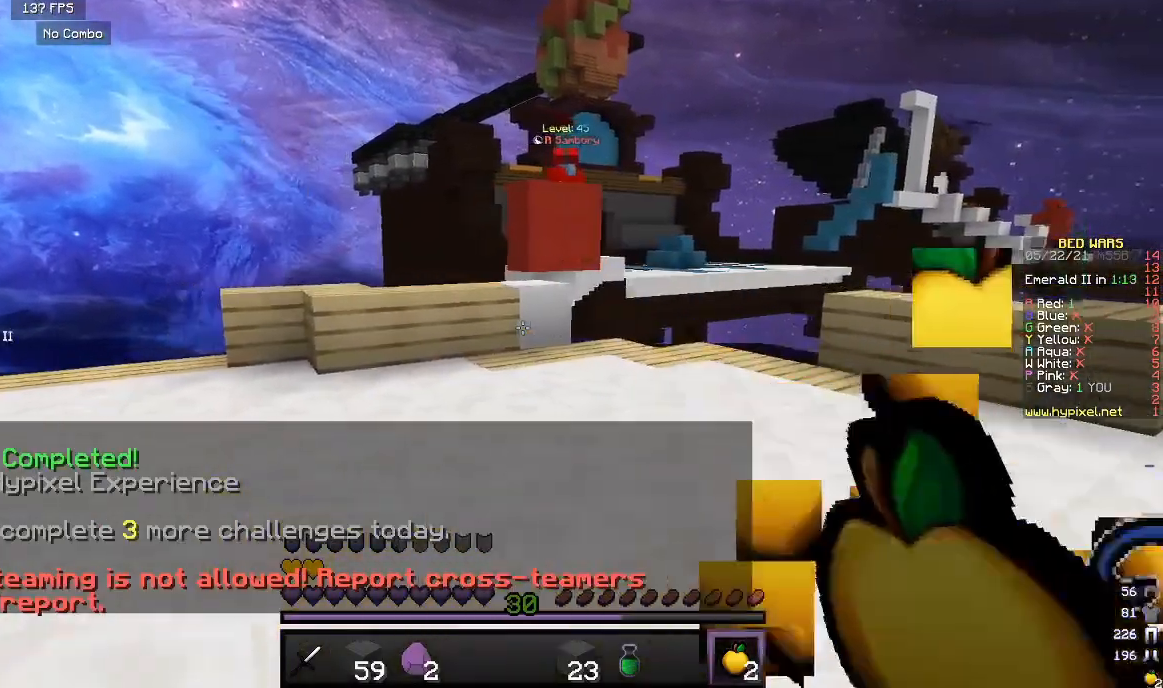
{"keys": ["a"], "mouse": [], "events": [[83, "mouse_right", "up"]]}
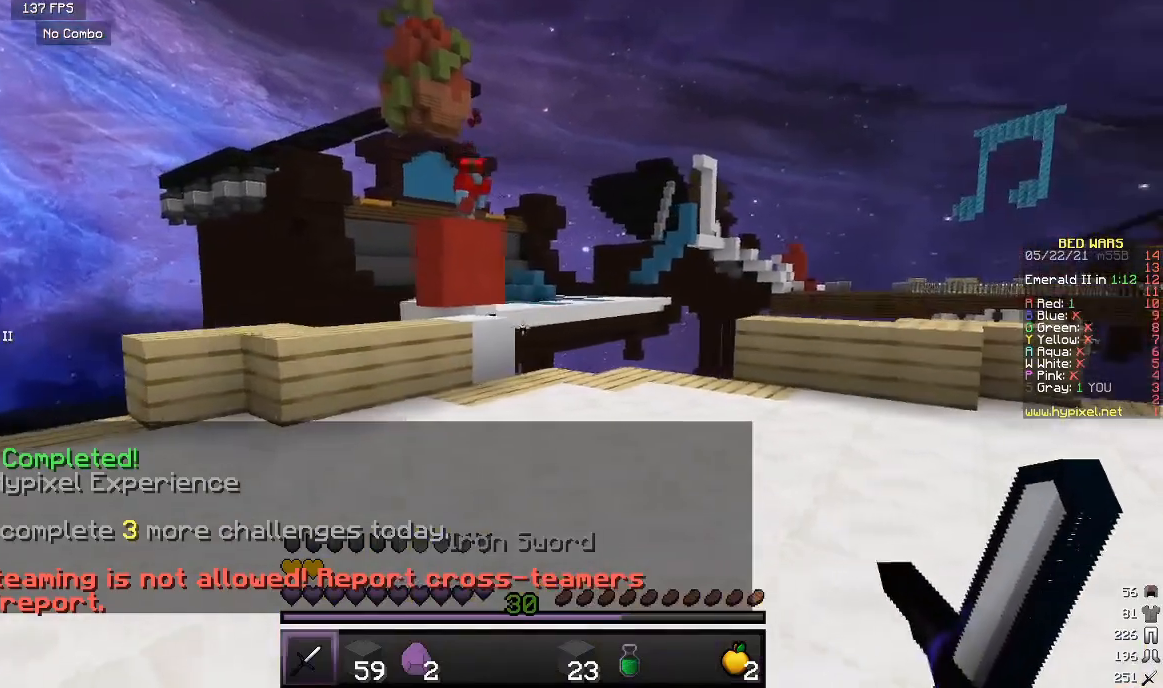
{"keys": ["s"], "mouse": [], "events": [[350, "a", "up"], [467, "s", "down"]]}
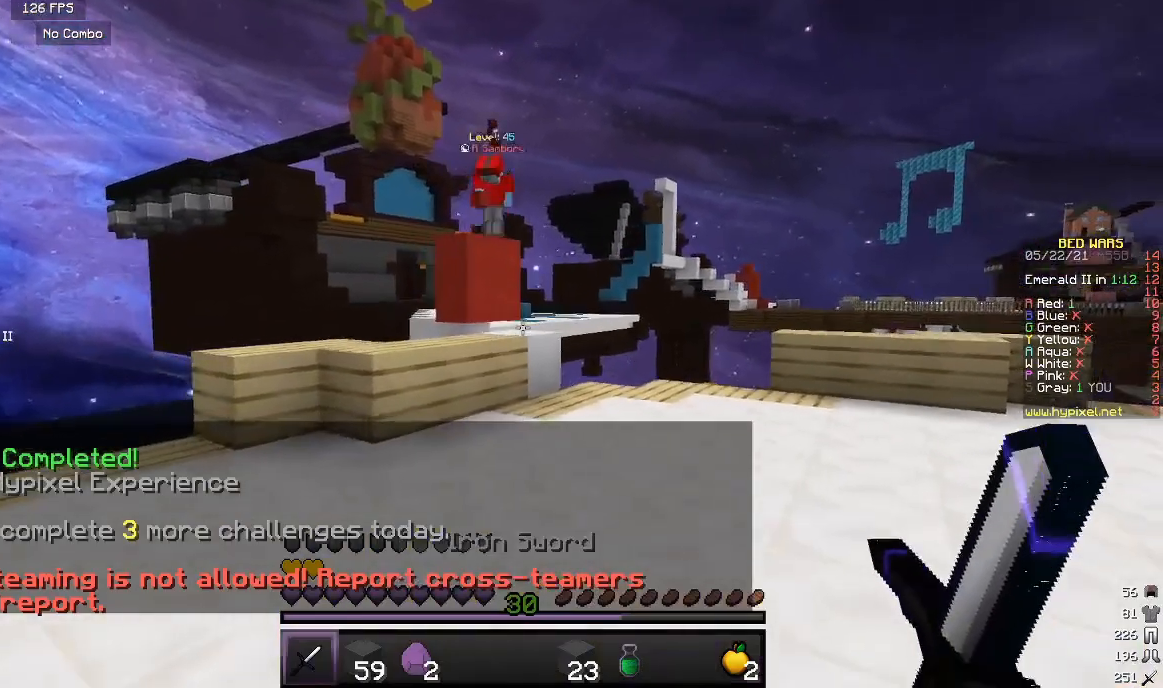
{"keys": ["w"], "mouse": [], "events": [[283, "s", "up"], [500, "w", "down"]]}
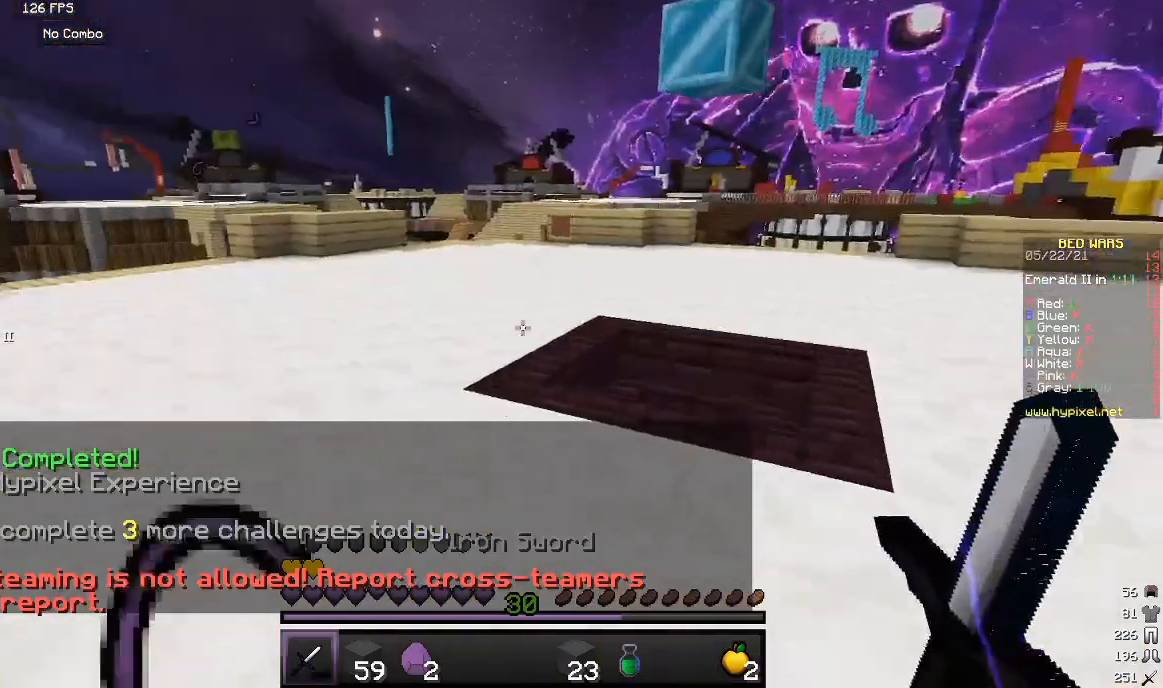
{"keys": ["s"], "mouse": [], "events": [[317, "w", "up"], [433, "s", "down"]]}
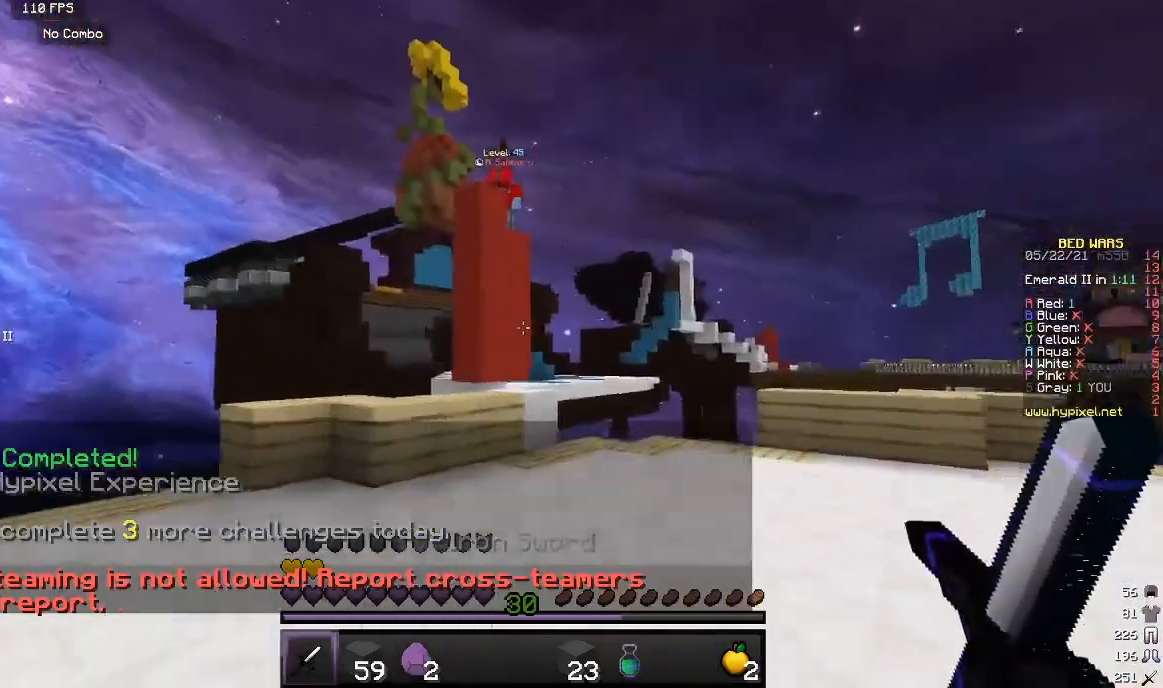
{"keys": ["w"], "mouse": [], "events": [[333, "s", "up"], [467, "w", "down"]]}
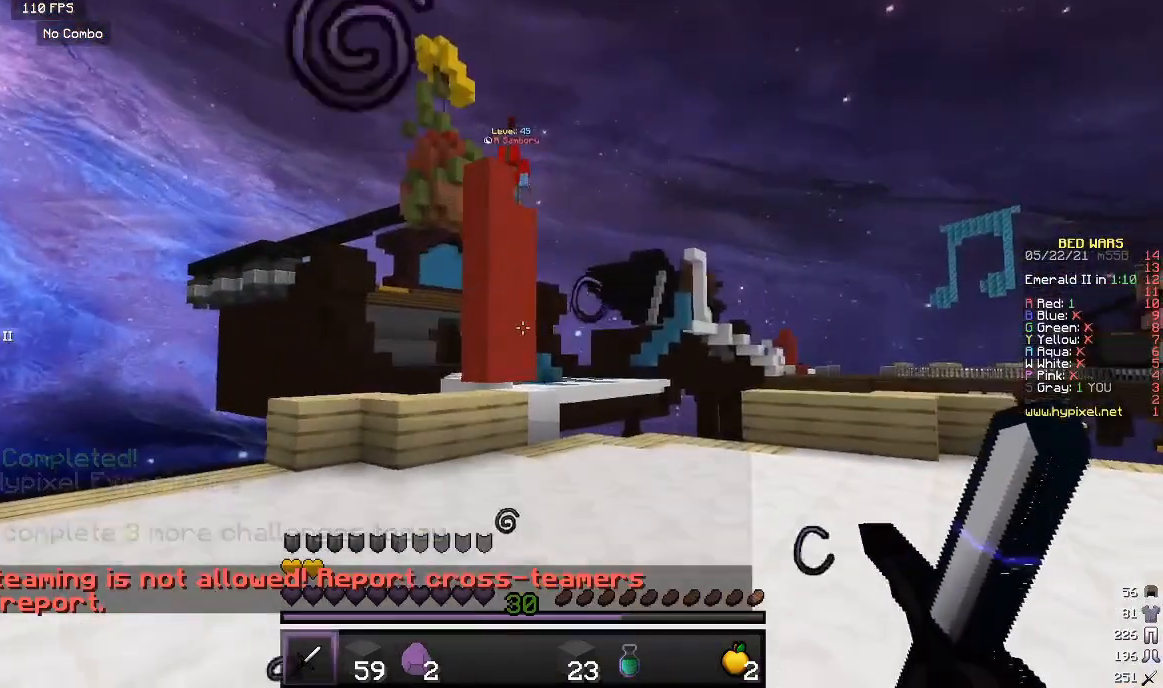
{"keys": ["s"], "mouse": [], "events": [[183, "w", "up"], [317, "s", "down"]]}
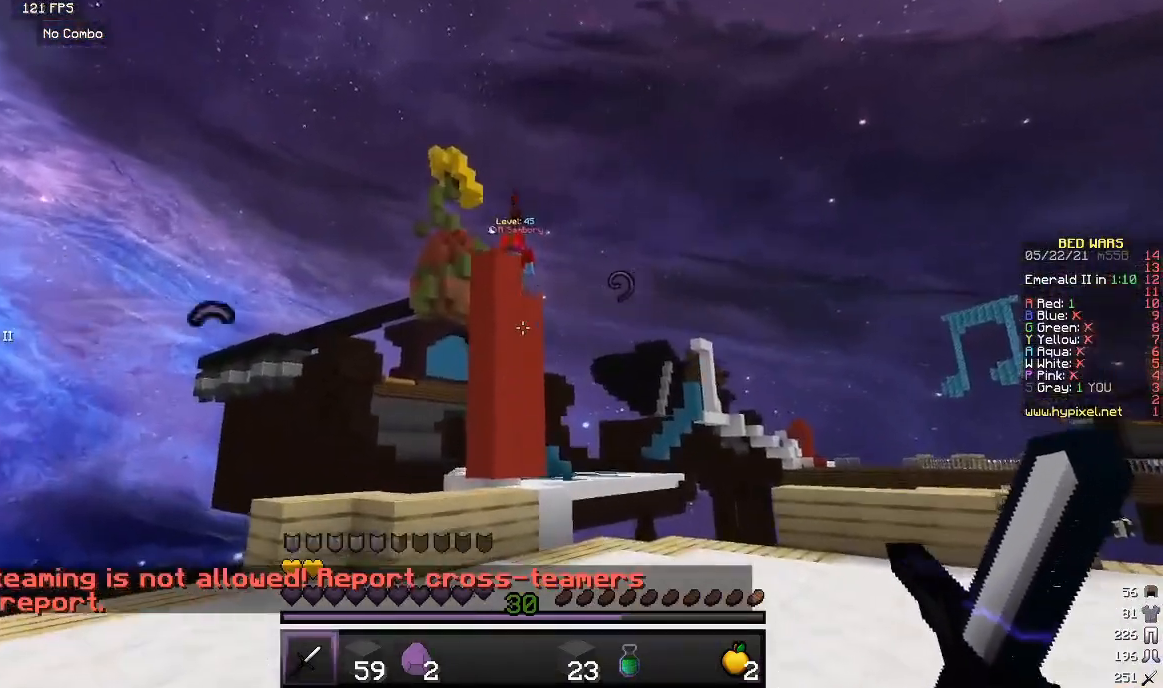
{"keys": [], "mouse": [], "events": [[17, "s", "up"]]}
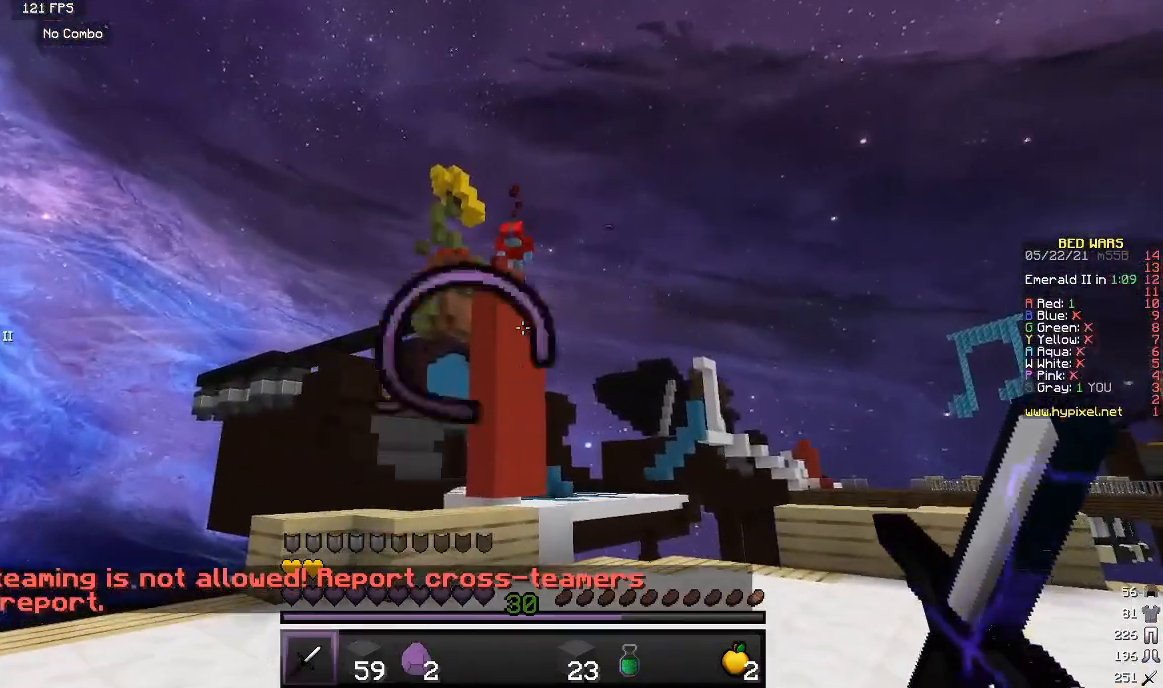
{"keys": [], "mouse": [], "events": []}
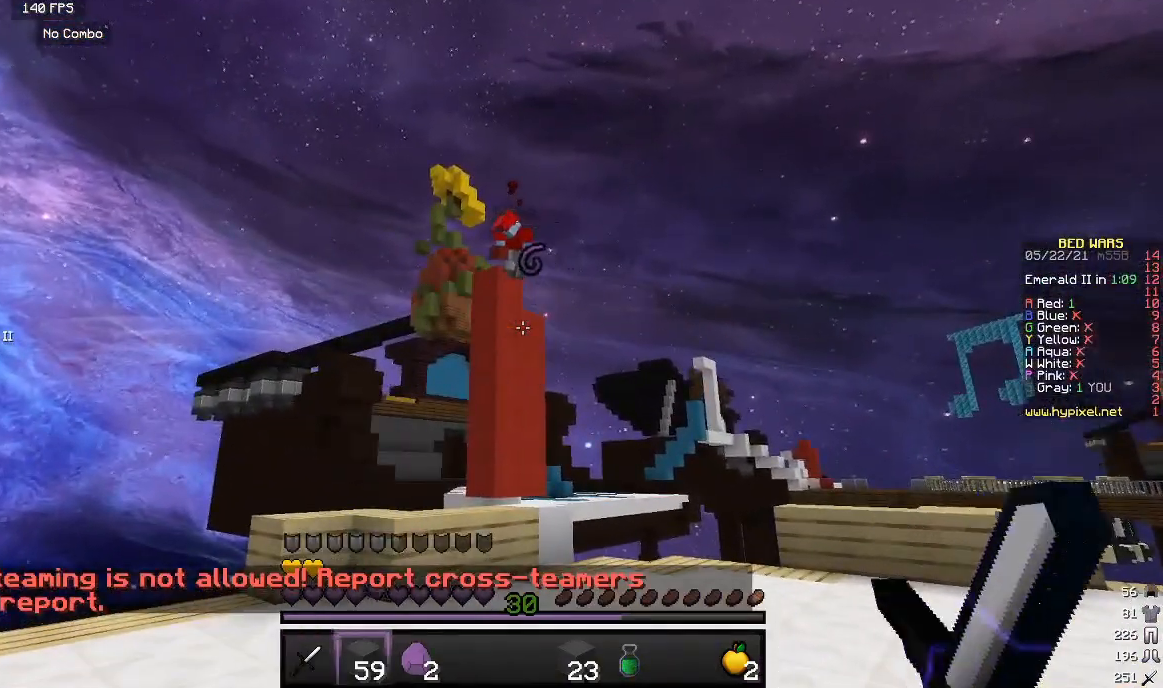
{"keys": ["w"], "mouse": [], "events": [[400, "w", "down"]]}
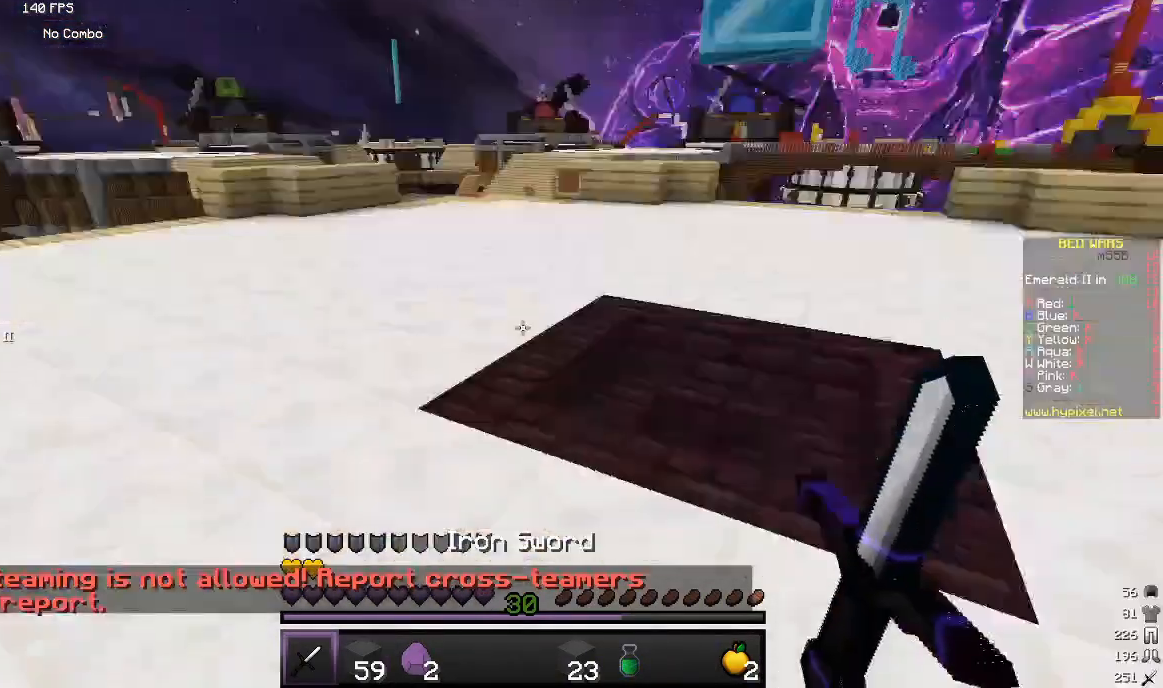
{"keys": ["w"], "mouse": [], "events": []}
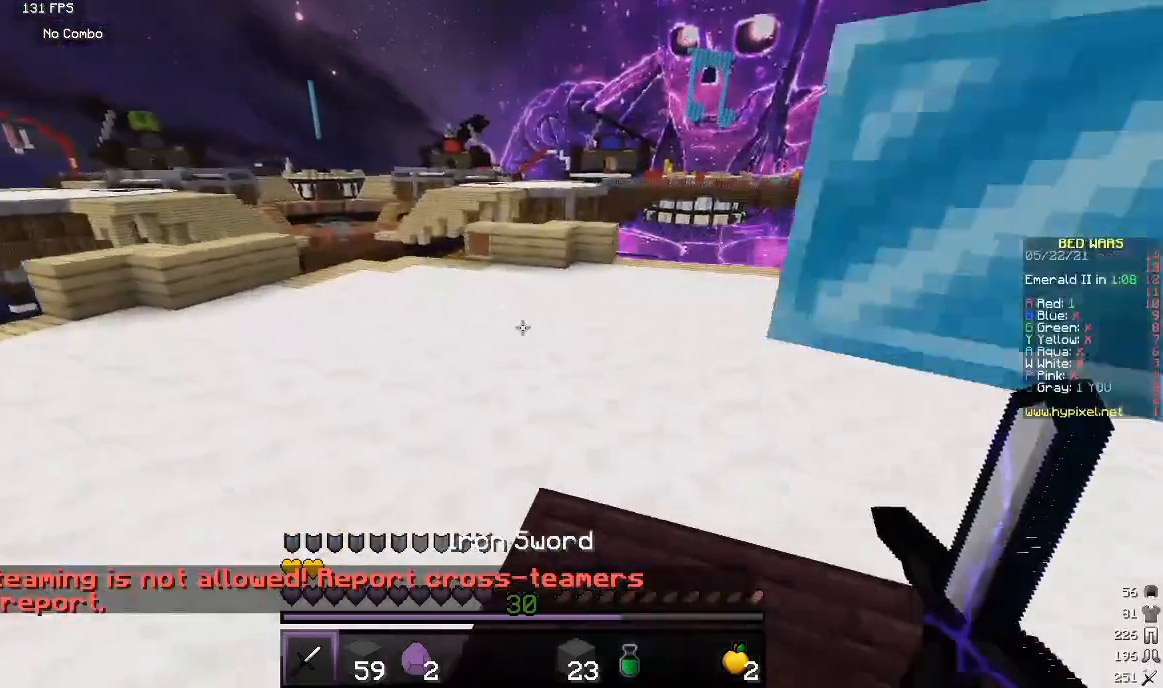
{"keys": ["s"], "mouse": [], "events": [[383, "w", "up"], [500, "s", "down"]]}
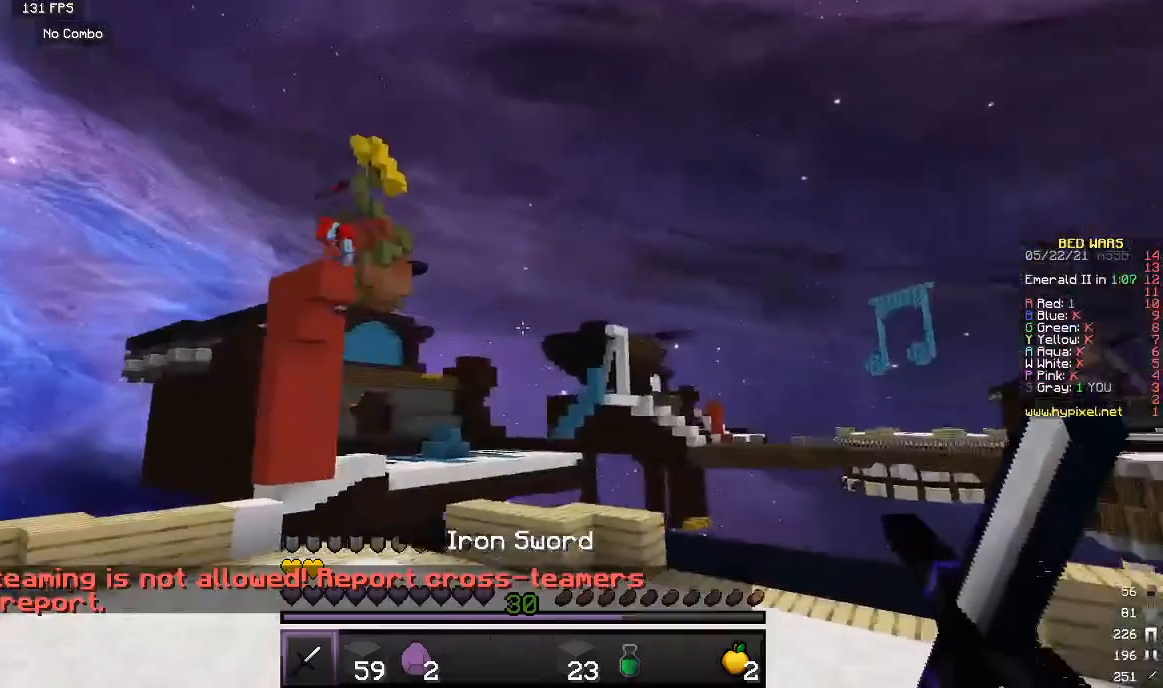
{"keys": [], "mouse": ["right"], "events": [[417, "mouse_right", "down"], [417, "s", "up"]]}
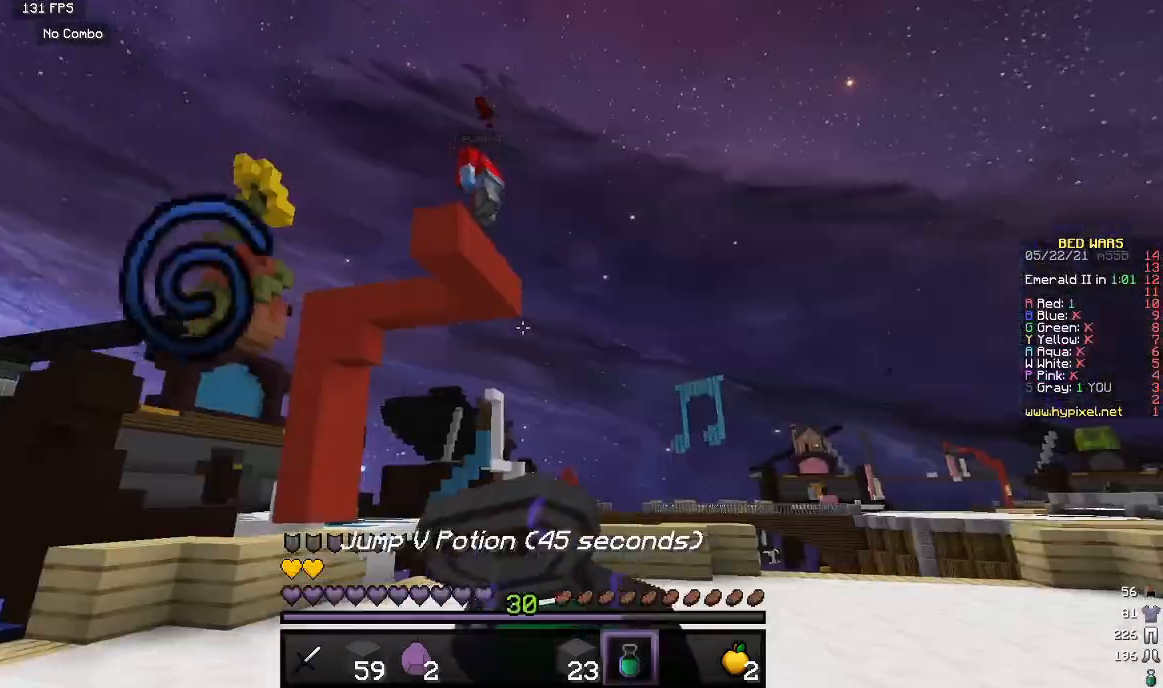
{"keys": [], "mouse": ["right"], "events": []}
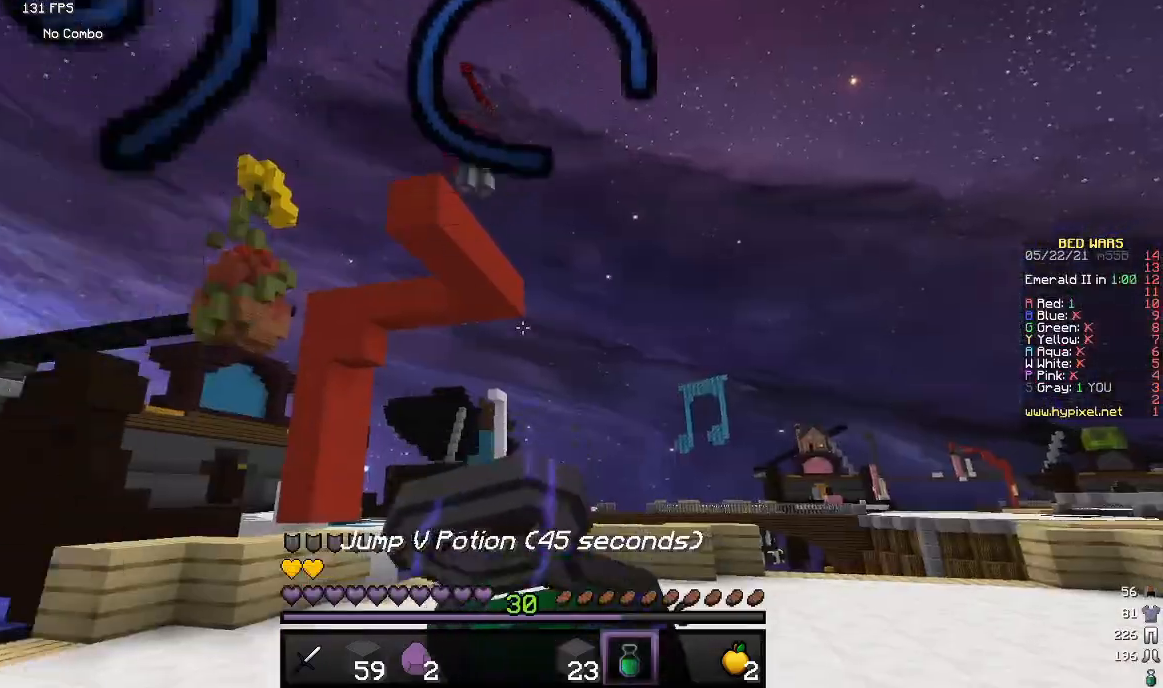
{"keys": [], "mouse": ["right"], "events": []}
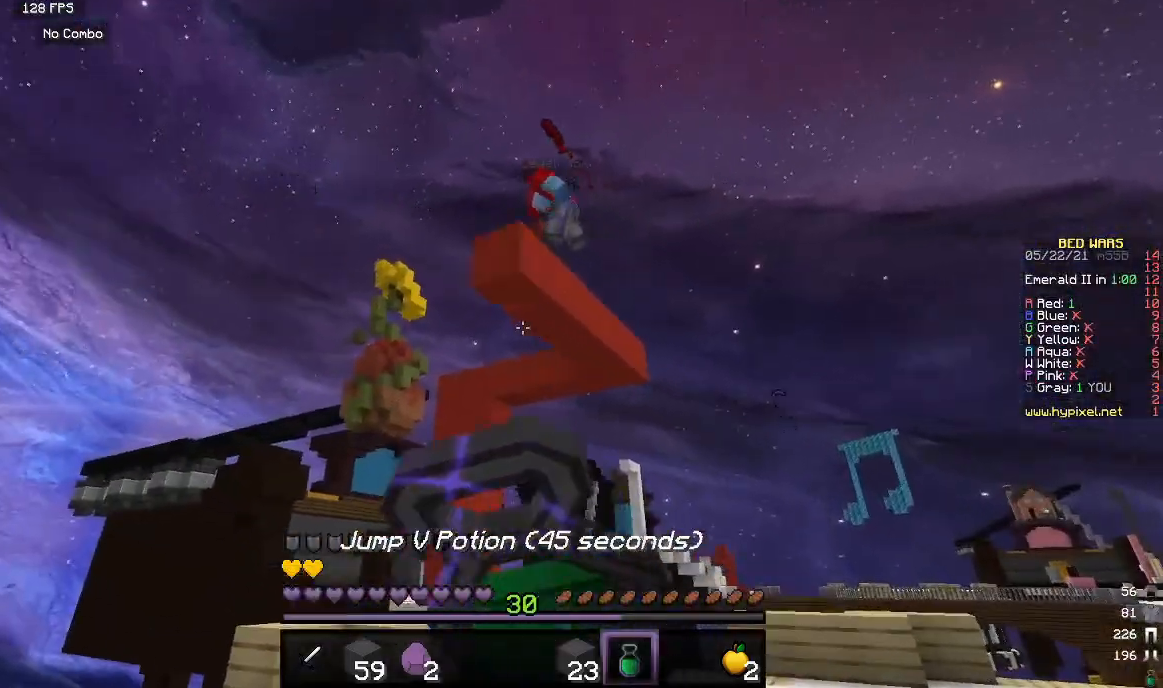
{"keys": ["w"], "mouse": ["right"], "events": [[400, "w", "down"]]}
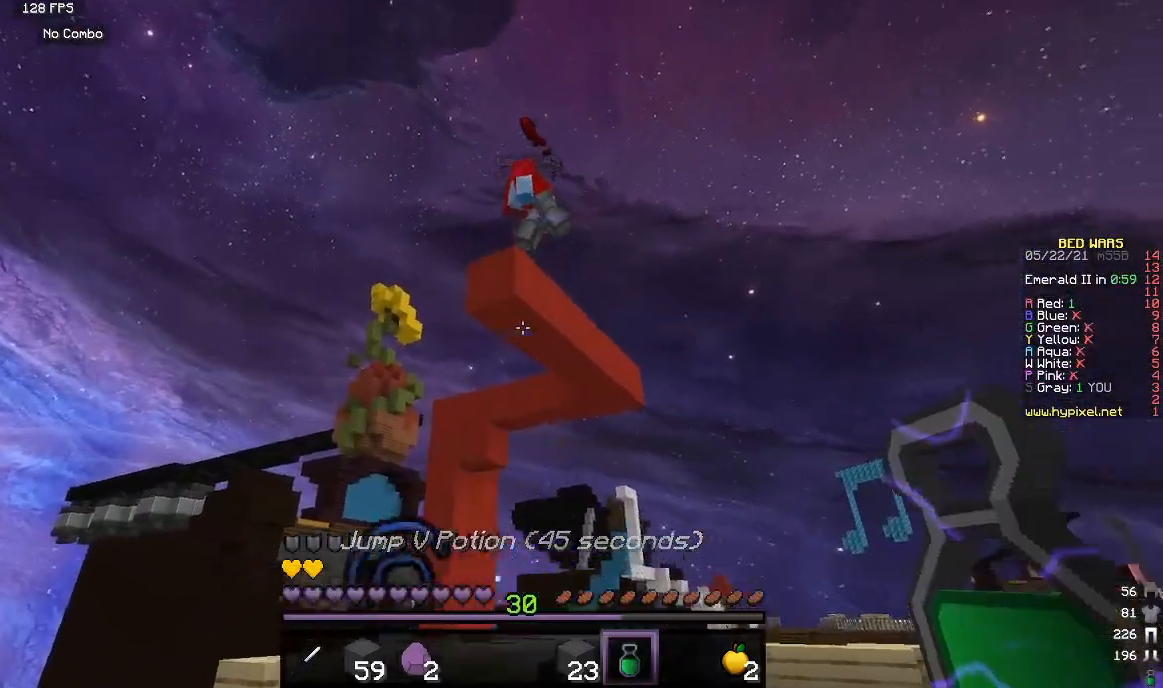
{"keys": ["w"], "mouse": [], "events": [[400, "mouse_right", "up"]]}
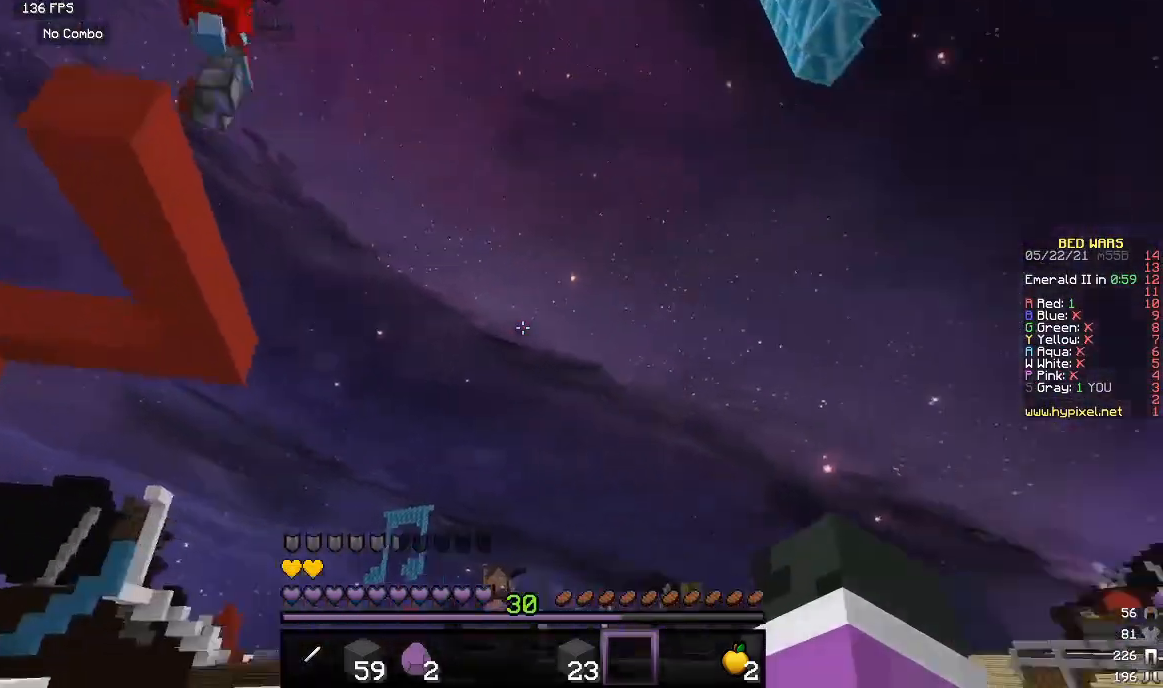
{"keys": [], "mouse": [], "events": [[400, "w", "up"]]}
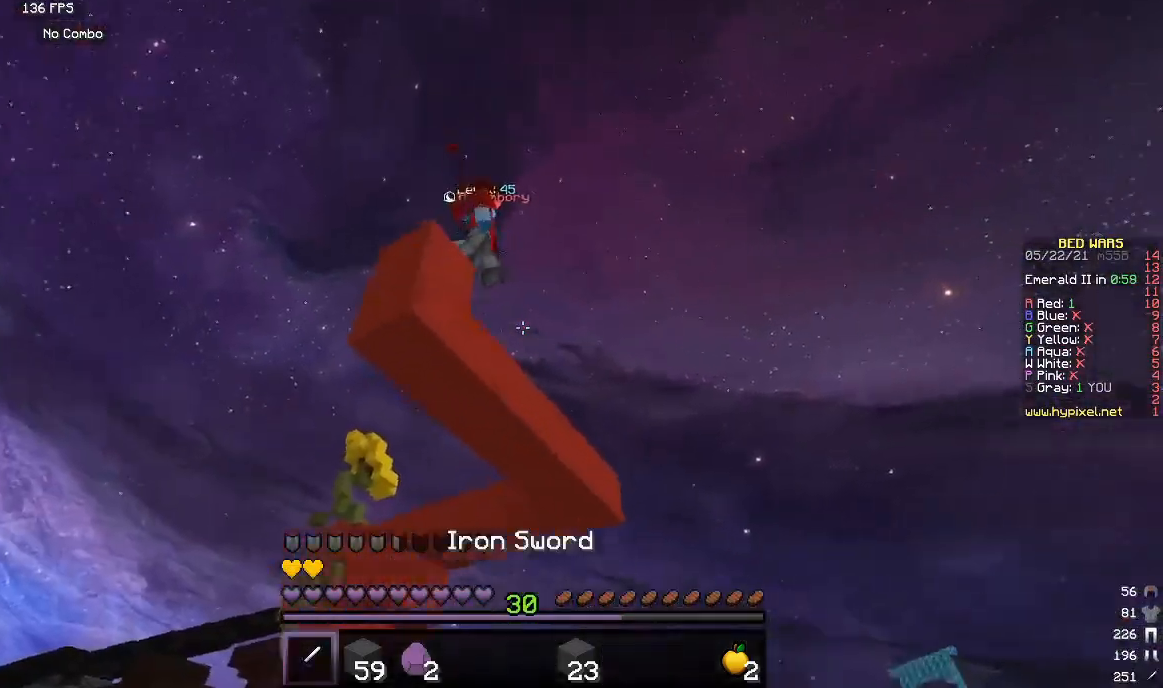
{"keys": ["w"], "mouse": [], "events": [[217, "w", "down"]]}
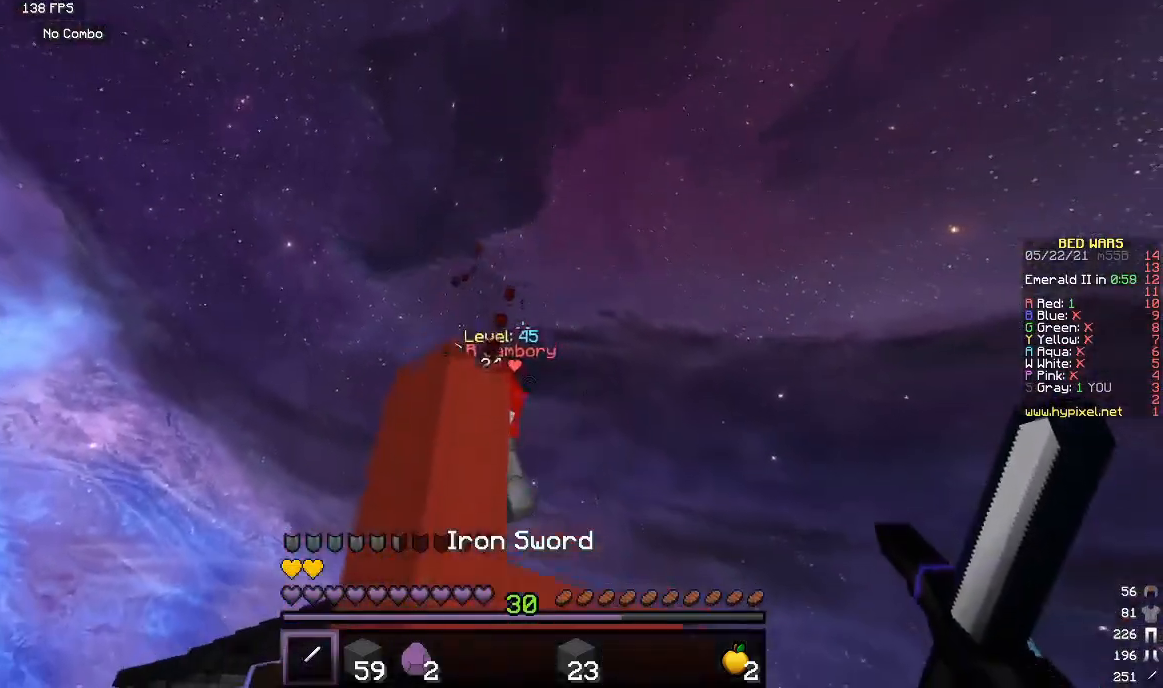
{"keys": [], "mouse": [], "events": [[67, "w", "up"]]}
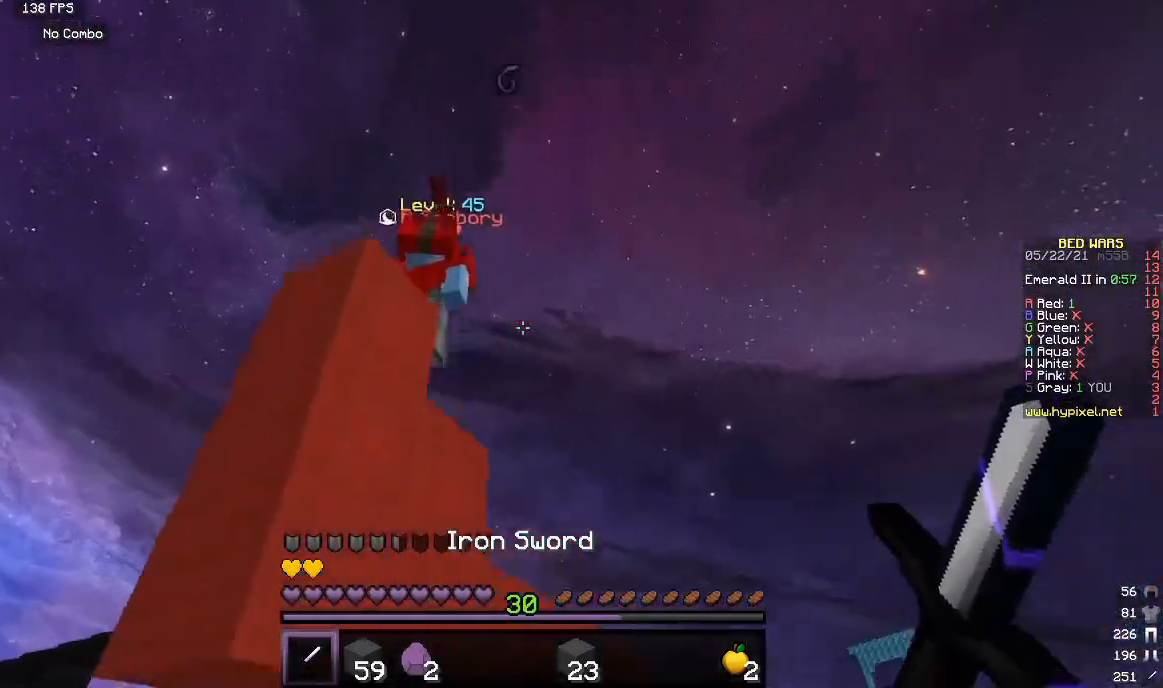
{"keys": [], "mouse": [], "events": [[50, "w", "down"], [400, "w", "up"]]}
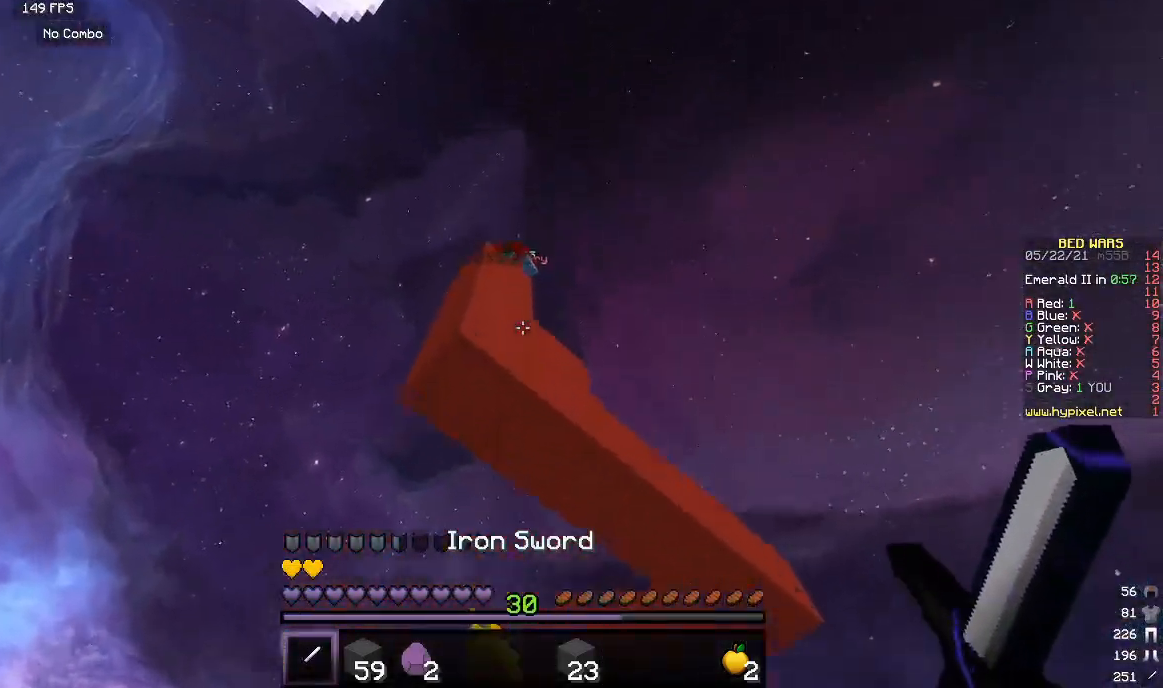
{"keys": [], "mouse": ["left"], "events": [[83, "w", "down"], [483, "mouse_left", "down"], [500, "w", "up"]]}
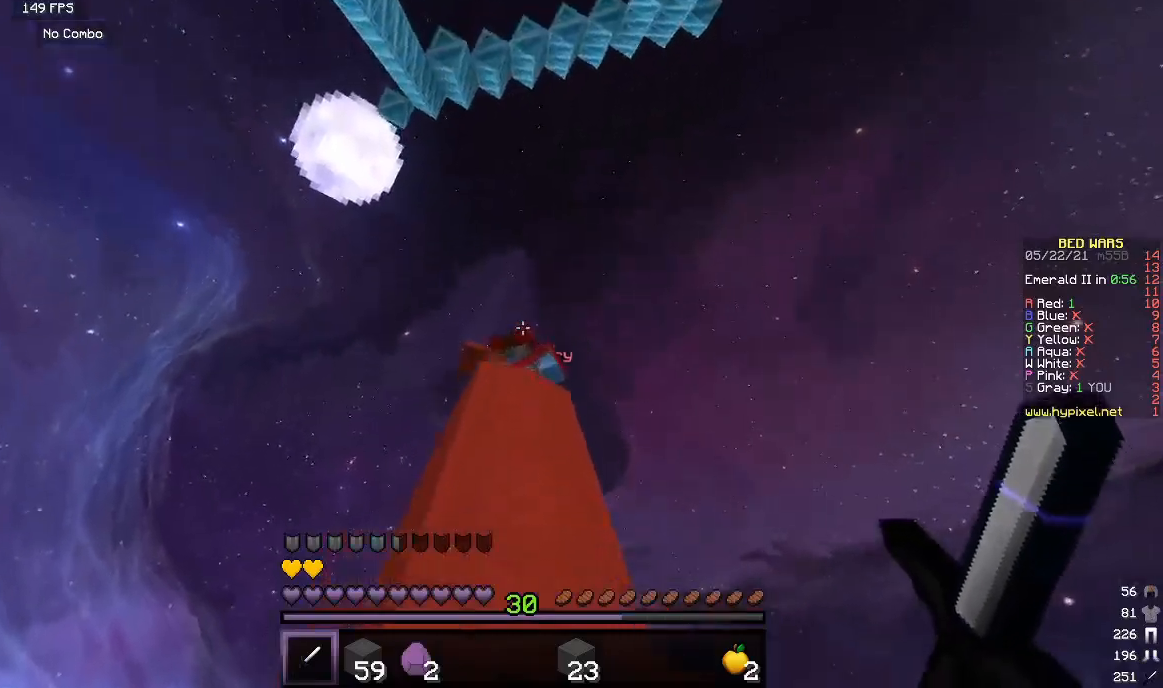
{"keys": ["s"], "mouse": [], "events": [[100, "s", "down"], [450, "mouse_left", "up"]]}
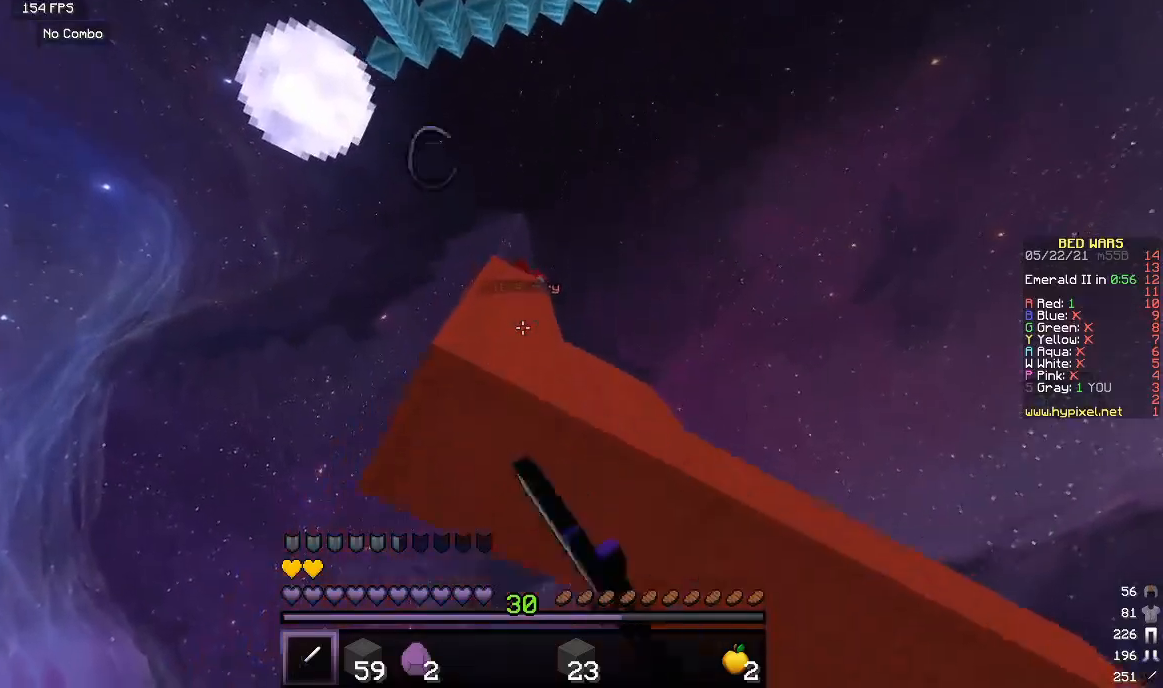
{"keys": [], "mouse": ["right"], "events": [[317, "s", "up"], [500, "mouse_right", "down"]]}
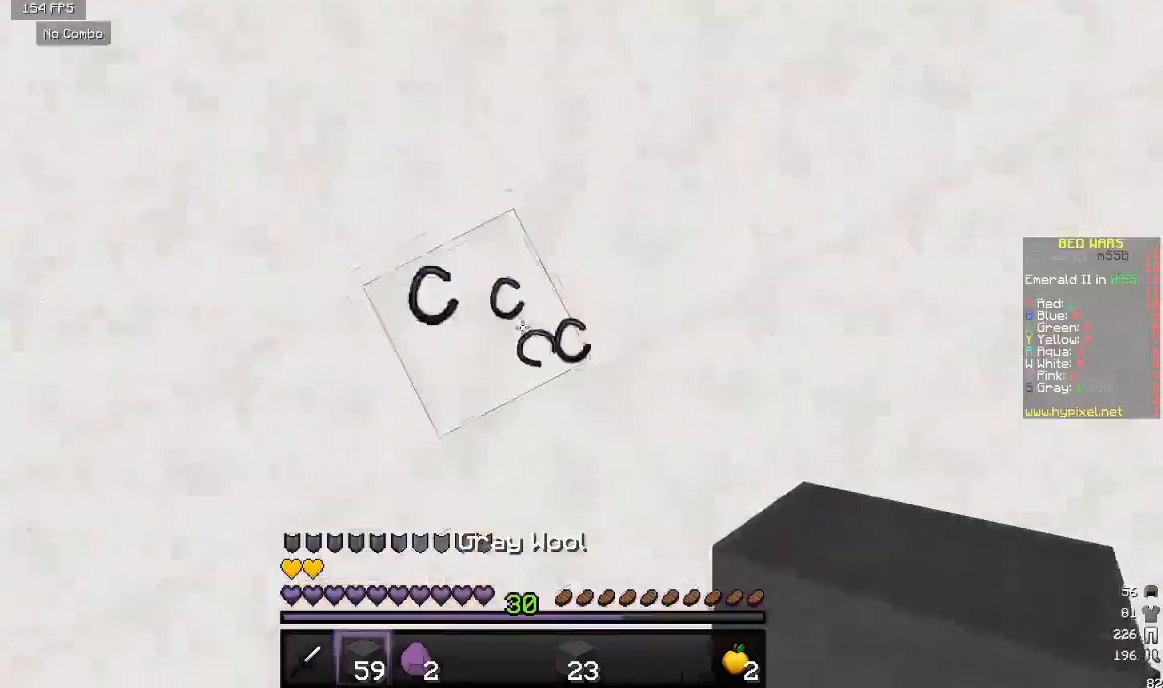
{"keys": [], "mouse": ["right"], "events": []}
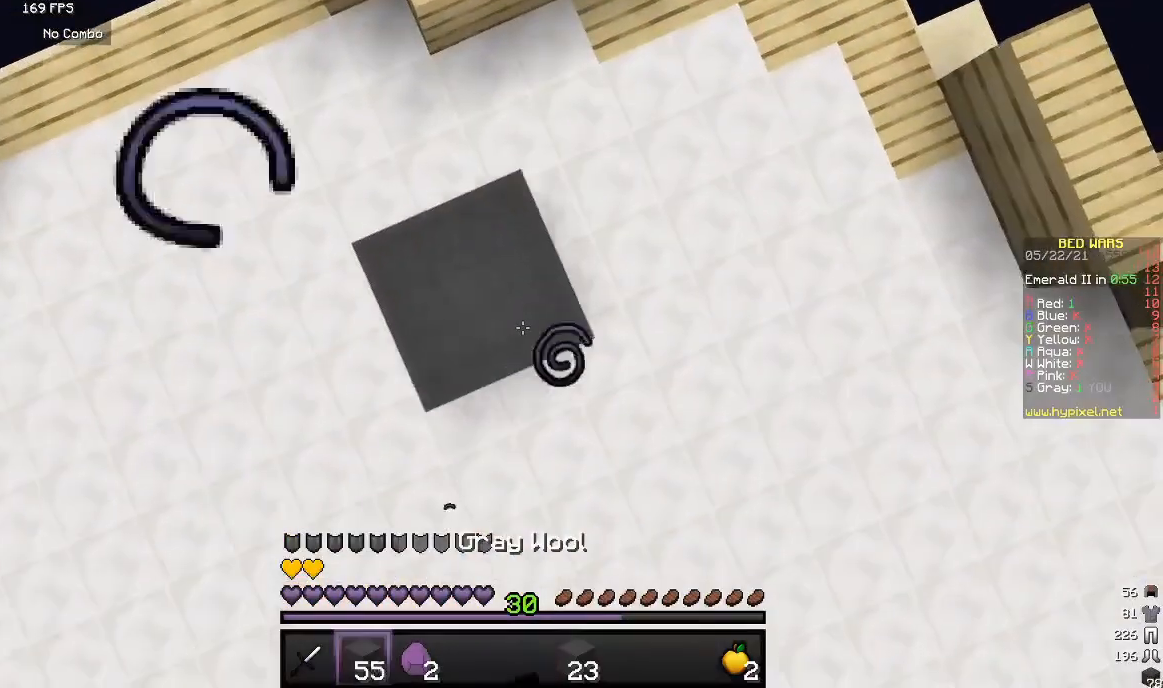
{"keys": [], "mouse": [], "events": [[383, "mouse_right", "up"]]}
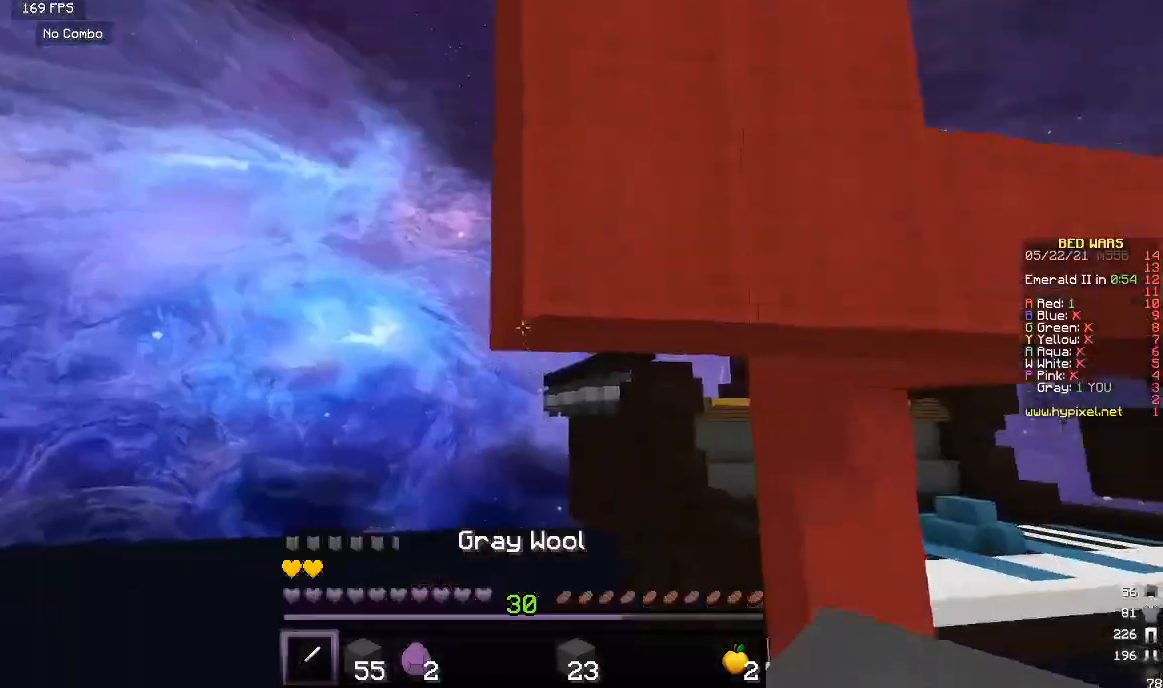
{"keys": [], "mouse": [], "events": []}
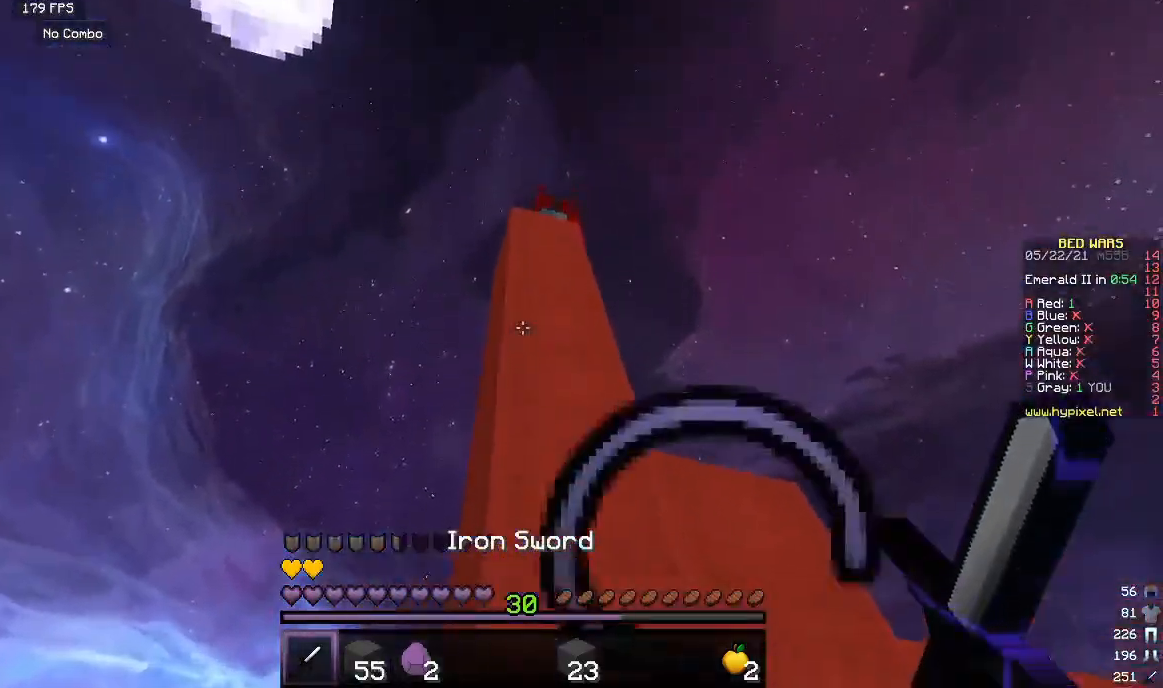
{"keys": [], "mouse": [], "events": []}
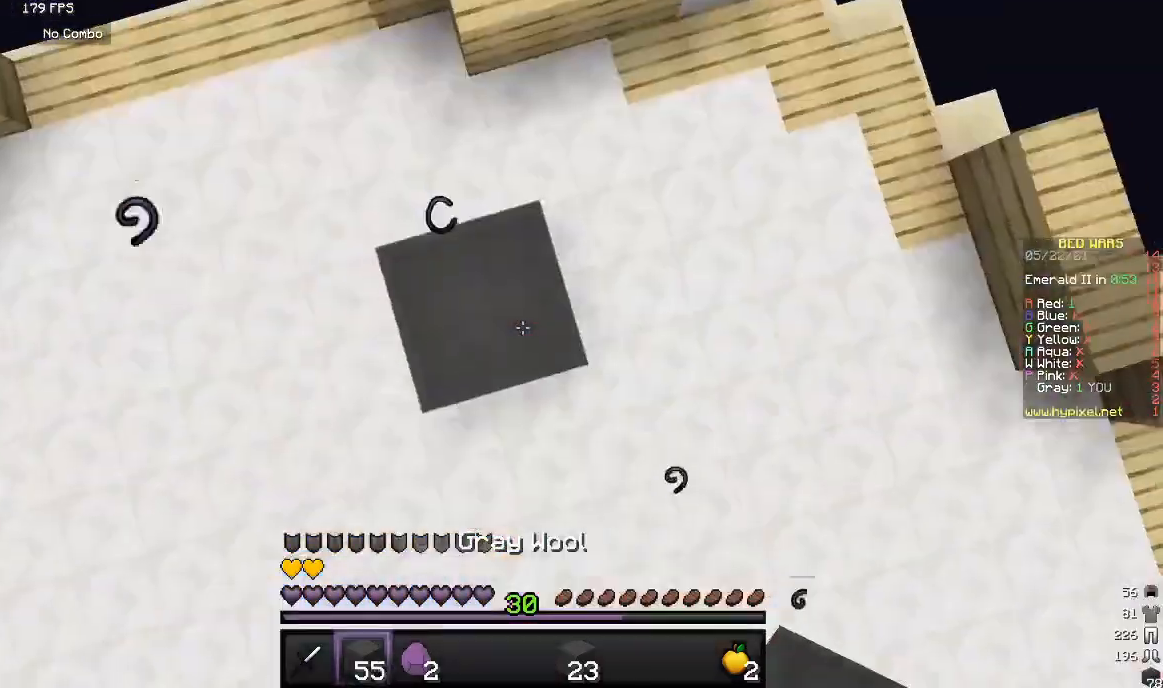
{"keys": [], "mouse": ["right"], "events": [[33, "mouse_right", "down"]]}